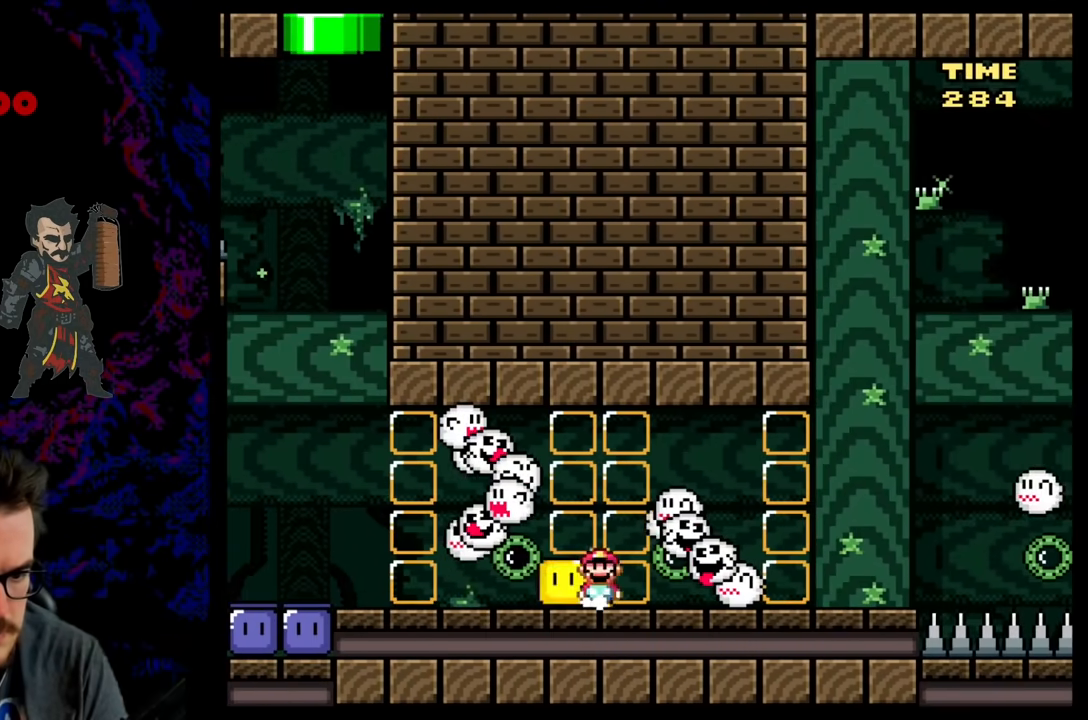
Gameplay with a controller (Nintendo layout); each line is a JSON object with the inputs held at the frame after it. "events" lists button and stick changes between this image and that frame as [ms after this image, input, new state], when the widget could be followed in between. Not read: L3 R3.
{"buttons": ["Y", "DPAD_RIGHT"], "events": [[17, "DPAD_LEFT", "up"], [217, "DPAD_RIGHT", "down"], [333, "DPAD_RIGHT", "up"], [450, "DPAD_RIGHT", "down"]]}
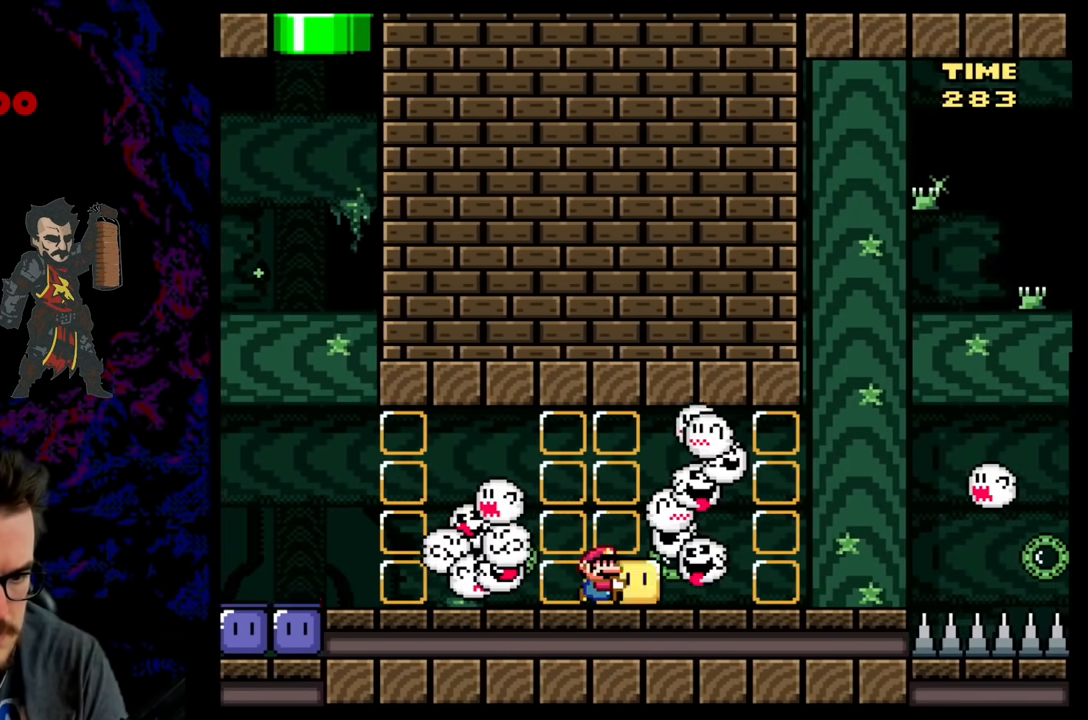
{"buttons": ["Y", "DPAD_UP", "DPAD_RIGHT"], "events": [[483, "DPAD_UP", "down"]]}
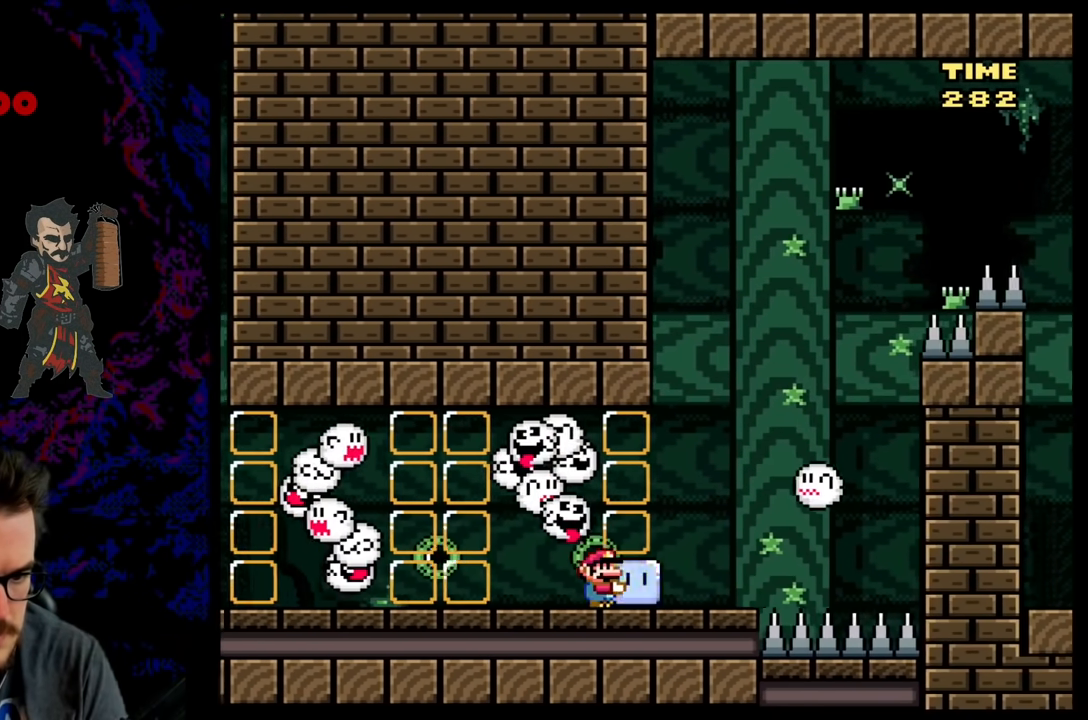
{"buttons": ["A", "X", "DPAD_RIGHT"], "events": [[67, "Y", "up"], [100, "DPAD_RIGHT", "up"], [167, "A", "down"], [167, "X", "down"], [200, "DPAD_LEFT", "down"], [233, "DPAD_UP", "up"], [267, "DPAD_UP", "down"], [317, "DPAD_LEFT", "up"], [317, "DPAD_RIGHT", "down"], [317, "DPAD_UP", "up"]]}
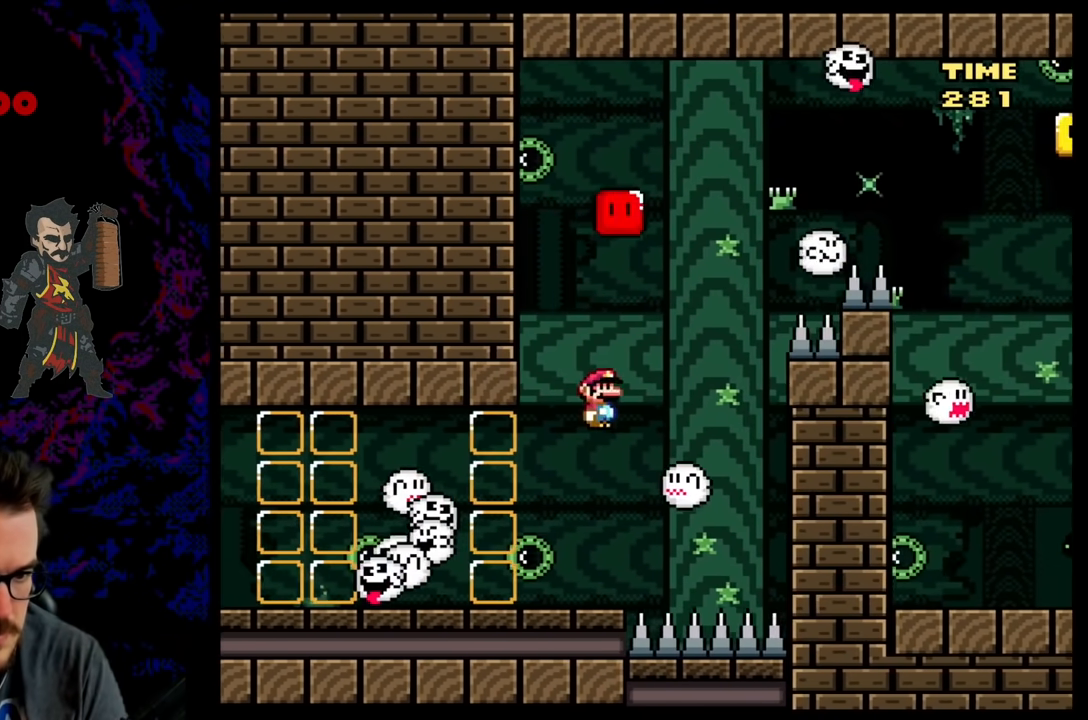
{"buttons": ["A", "X", "DPAD_RIGHT"], "events": [[117, "A", "up"], [183, "DPAD_RIGHT", "up"], [200, "A", "down"], [200, "DPAD_LEFT", "down"], [267, "DPAD_LEFT", "up"], [267, "DPAD_UP", "down"], [300, "DPAD_RIGHT", "down"], [300, "DPAD_UP", "up"]]}
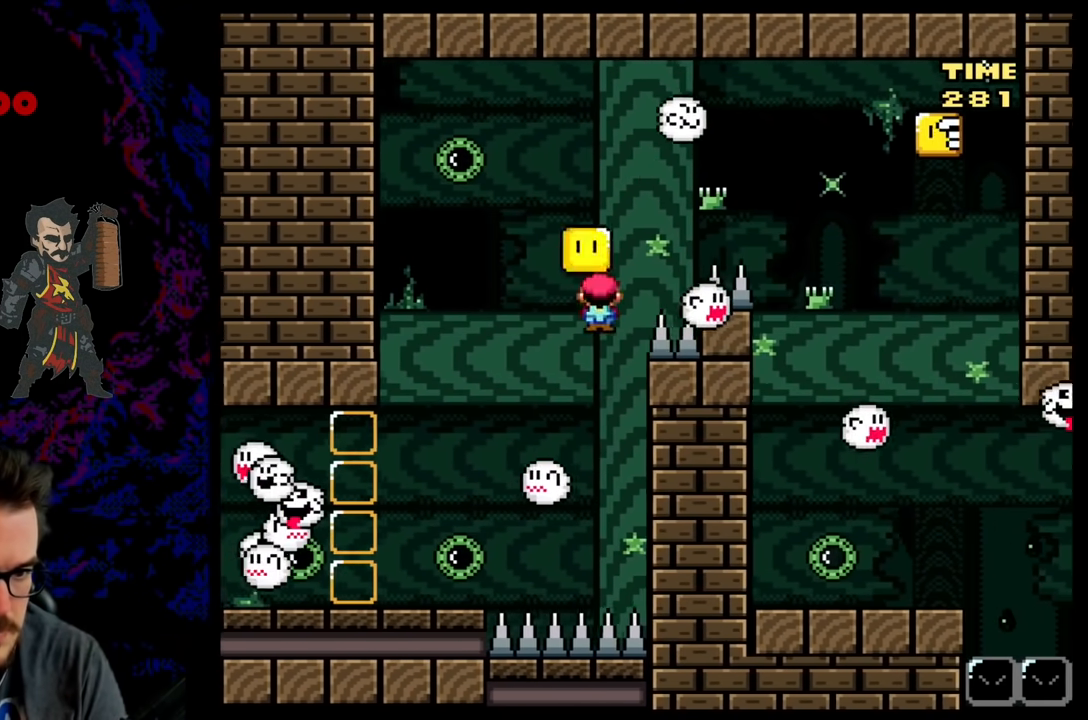
{"buttons": ["A", "X", "DPAD_LEFT"], "events": [[467, "DPAD_DOWN", "down"], [467, "DPAD_RIGHT", "up"], [483, "DPAD_DOWN", "up"], [483, "DPAD_LEFT", "down"]]}
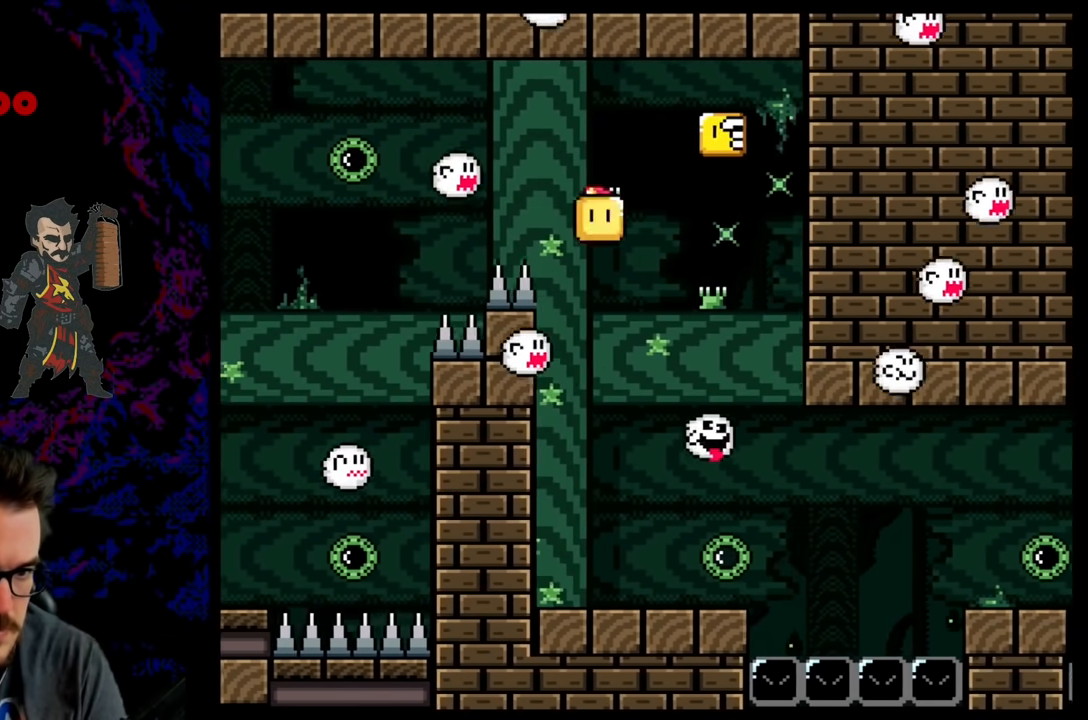
{"buttons": ["A", "X", "DPAD_UP", "DPAD_LEFT"], "events": [[83, "DPAD_LEFT", "up"], [83, "DPAD_UP", "down"], [100, "DPAD_RIGHT", "down"], [267, "DPAD_RIGHT", "up"], [300, "X", "up"], [317, "DPAD_LEFT", "down"], [417, "X", "down"]]}
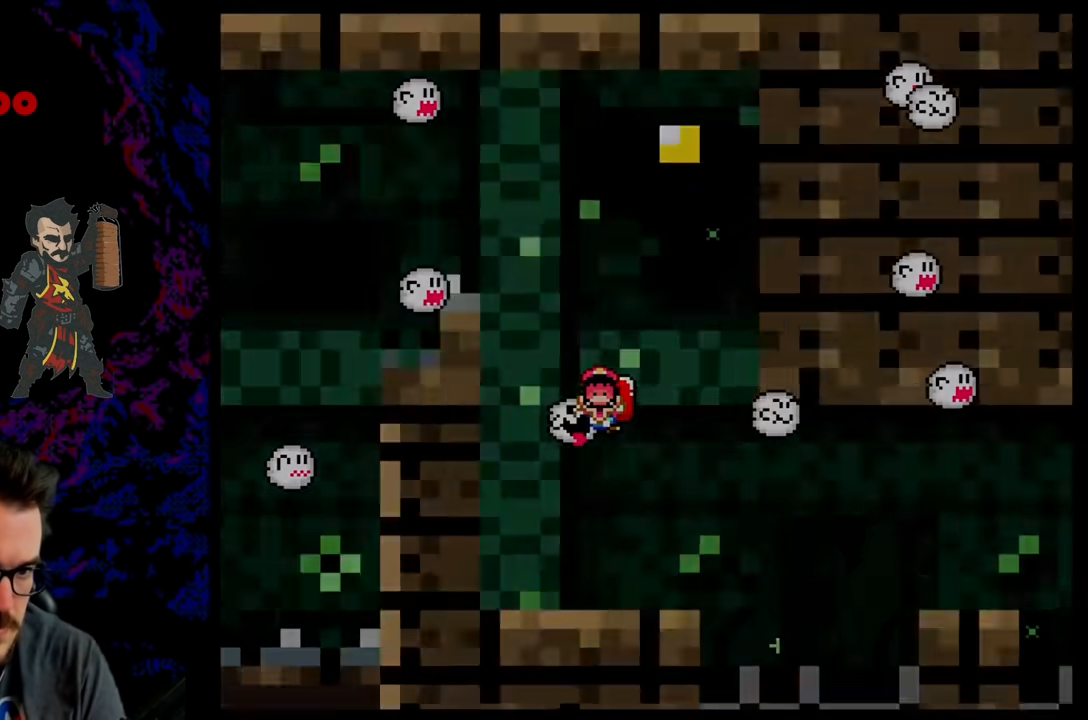
{"buttons": ["A", "X"], "events": [[150, "DPAD_UP", "up"], [183, "DPAD_LEFT", "up"]]}
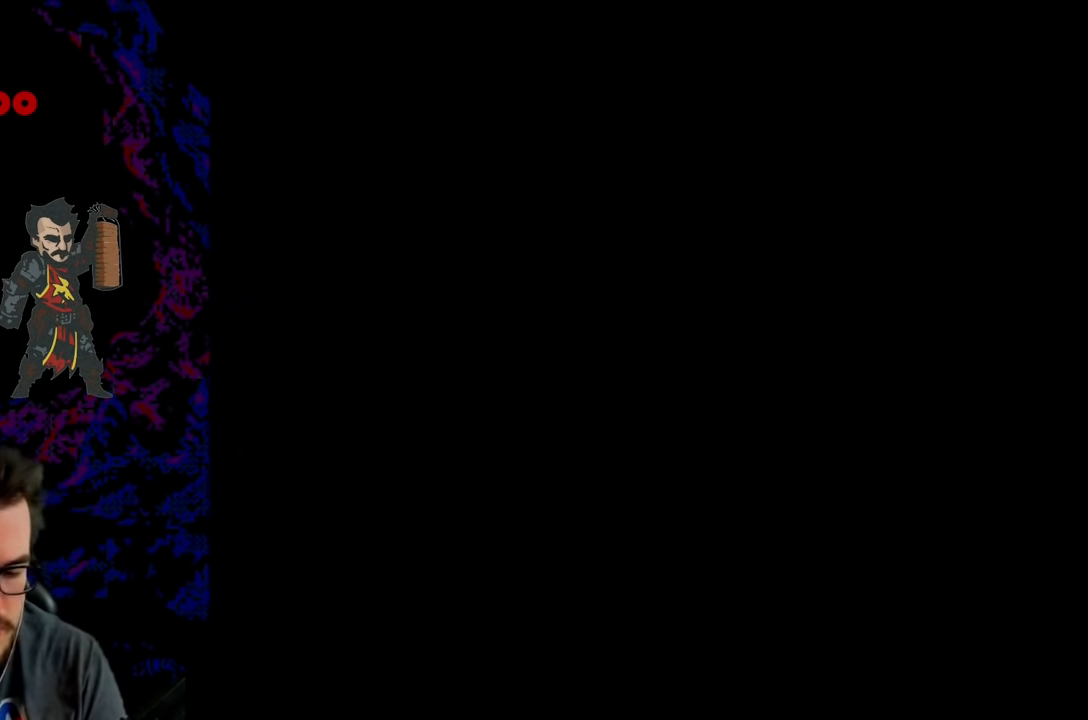
{"buttons": ["X"], "events": [[467, "A", "up"]]}
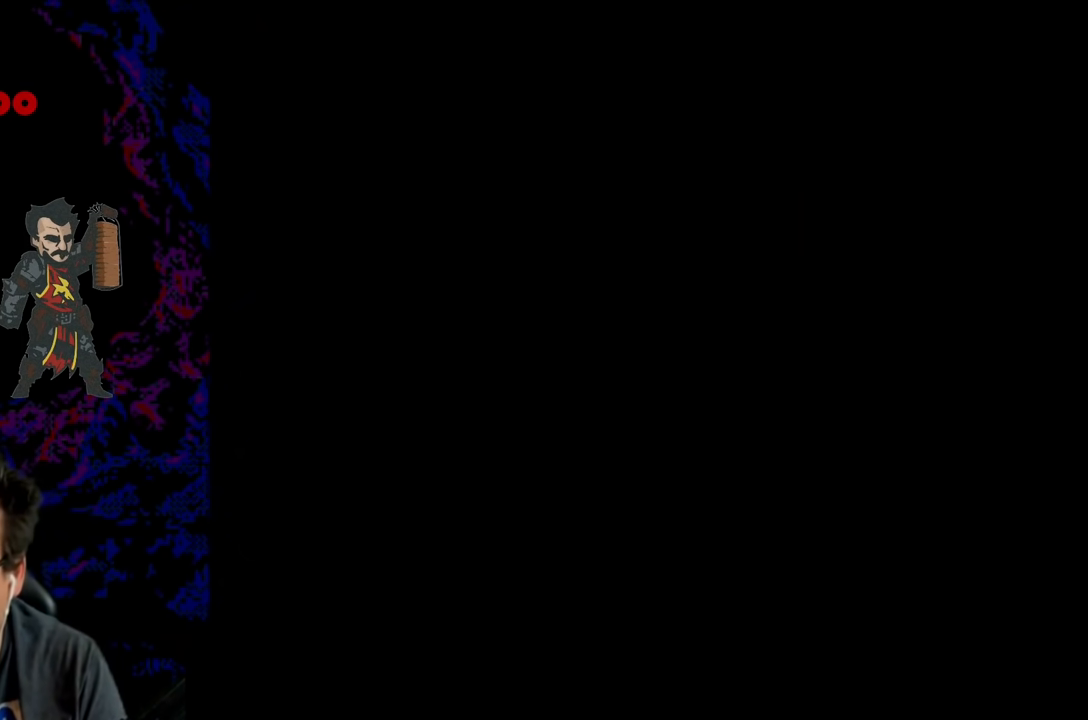
{"buttons": ["Y", "DPAD_RIGHT"], "events": [[17, "X", "up"], [17, "Y", "down"], [133, "B", "down"], [200, "B", "up"], [200, "DPAD_RIGHT", "down"]]}
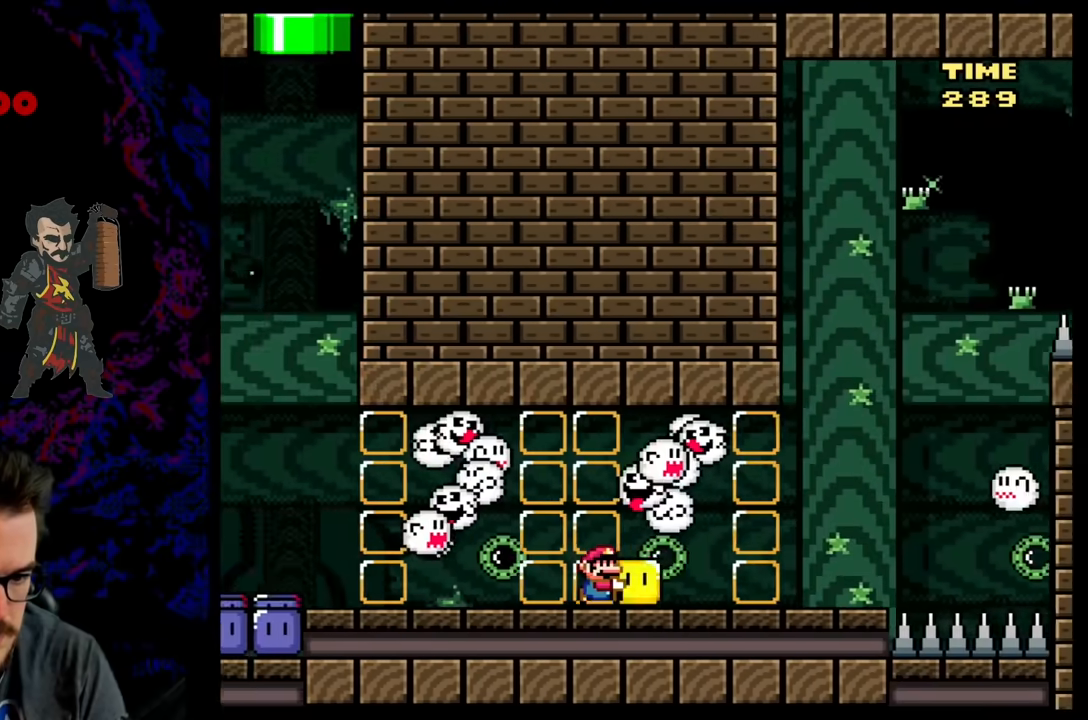
{"buttons": ["Y", "DPAD_RIGHT"], "events": [[317, "DPAD_RIGHT", "up"], [333, "DPAD_LEFT", "down"], [450, "DPAD_LEFT", "up"], [450, "DPAD_RIGHT", "down"]]}
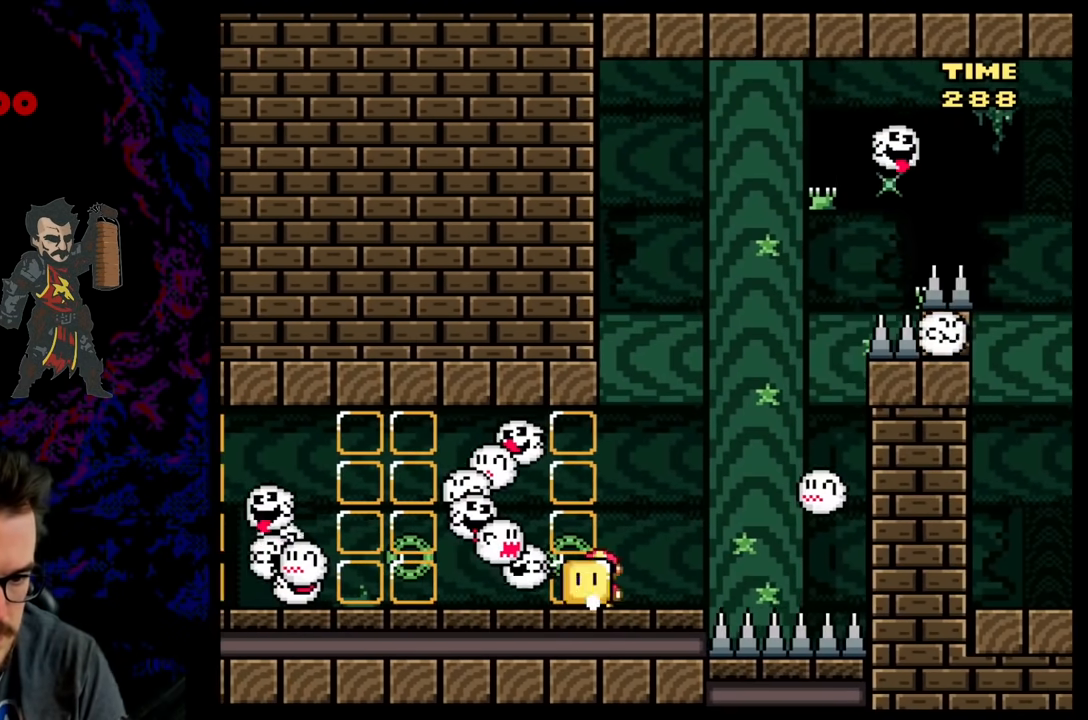
{"buttons": ["A", "X", "DPAD_UP"], "events": [[167, "DPAD_UP", "down"], [250, "Y", "up"], [267, "DPAD_RIGHT", "up"], [317, "A", "down"], [317, "X", "down"], [417, "DPAD_LEFT", "down"], [500, "DPAD_LEFT", "up"]]}
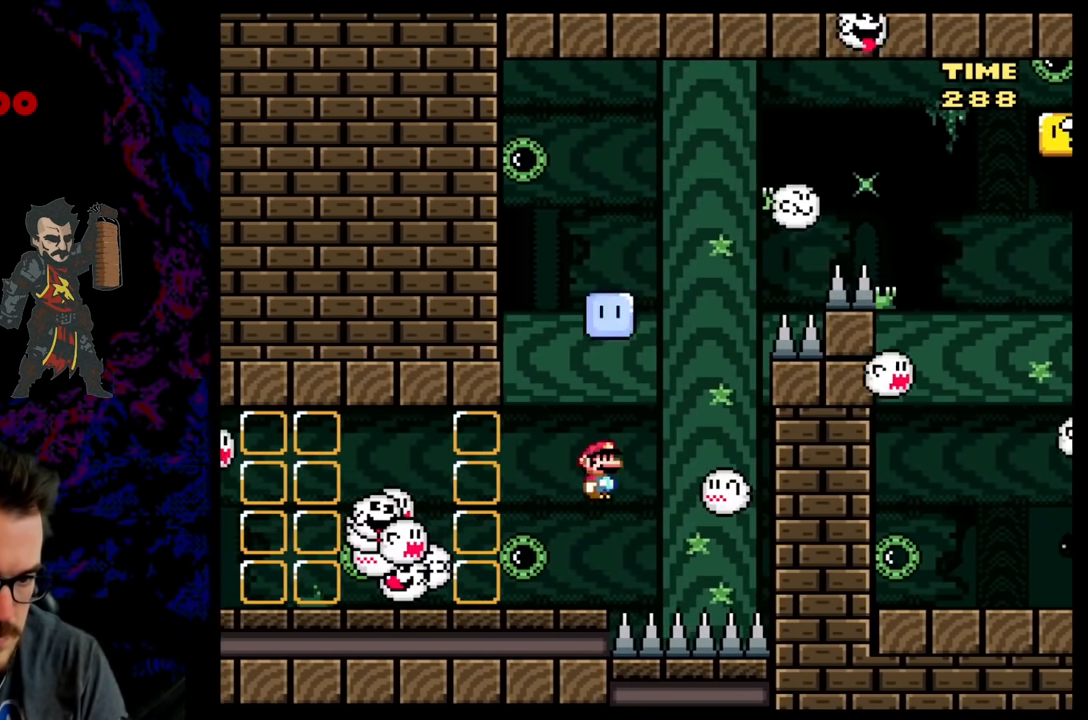
{"buttons": ["A", "X", "DPAD_LEFT"], "events": [[17, "DPAD_RIGHT", "down"], [17, "DPAD_UP", "up"], [400, "DPAD_LEFT", "down"], [400, "DPAD_RIGHT", "up"]]}
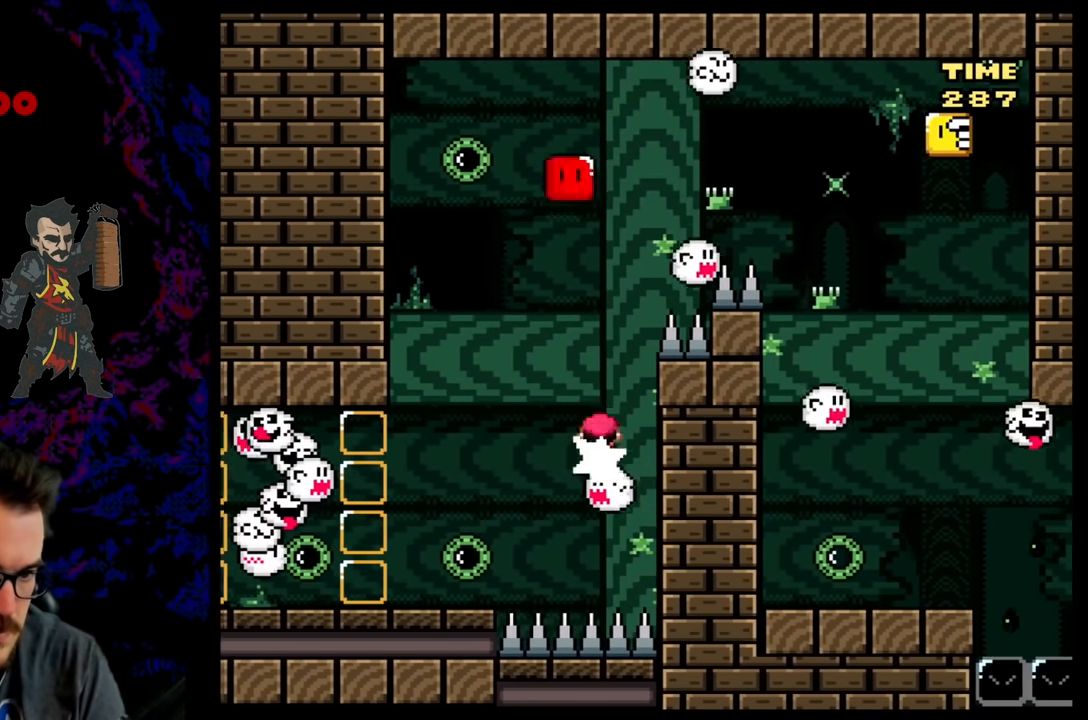
{"buttons": ["A", "X", "DPAD_RIGHT"], "events": [[33, "DPAD_LEFT", "up"], [50, "DPAD_RIGHT", "down"]]}
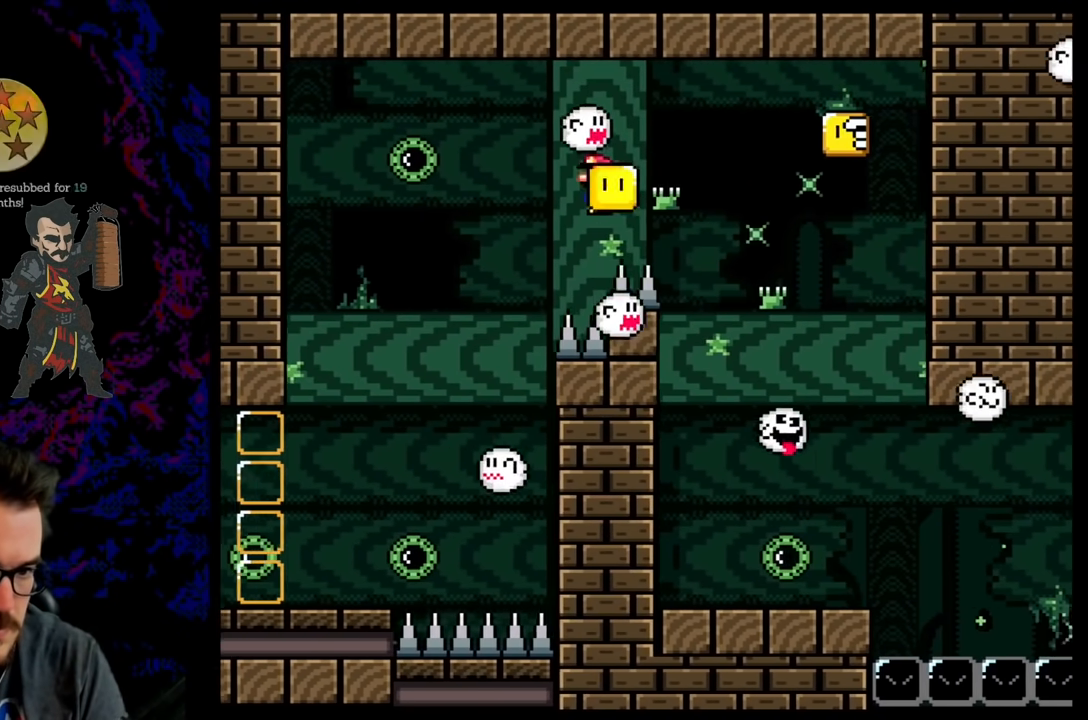
{"buttons": ["A", "X", "DPAD_LEFT"], "events": [[300, "DPAD_LEFT", "down"], [300, "DPAD_RIGHT", "up"]]}
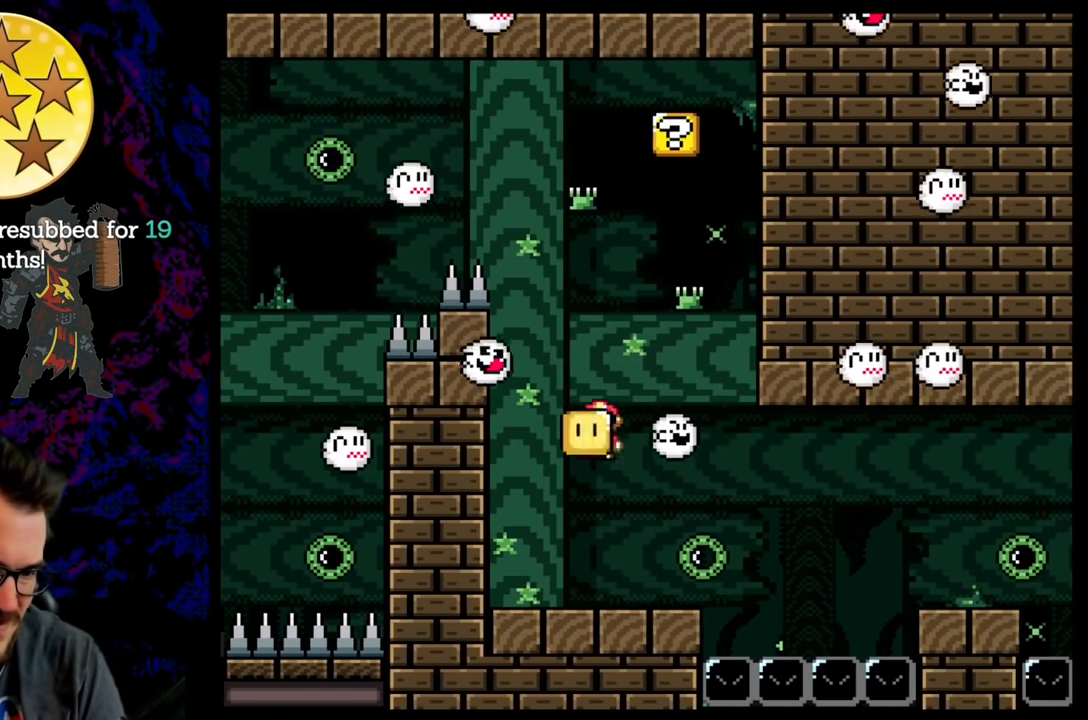
{"buttons": ["X"], "events": [[83, "A", "up"], [117, "DPAD_LEFT", "up"], [117, "DPAD_RIGHT", "down"], [333, "DPAD_RIGHT", "up"]]}
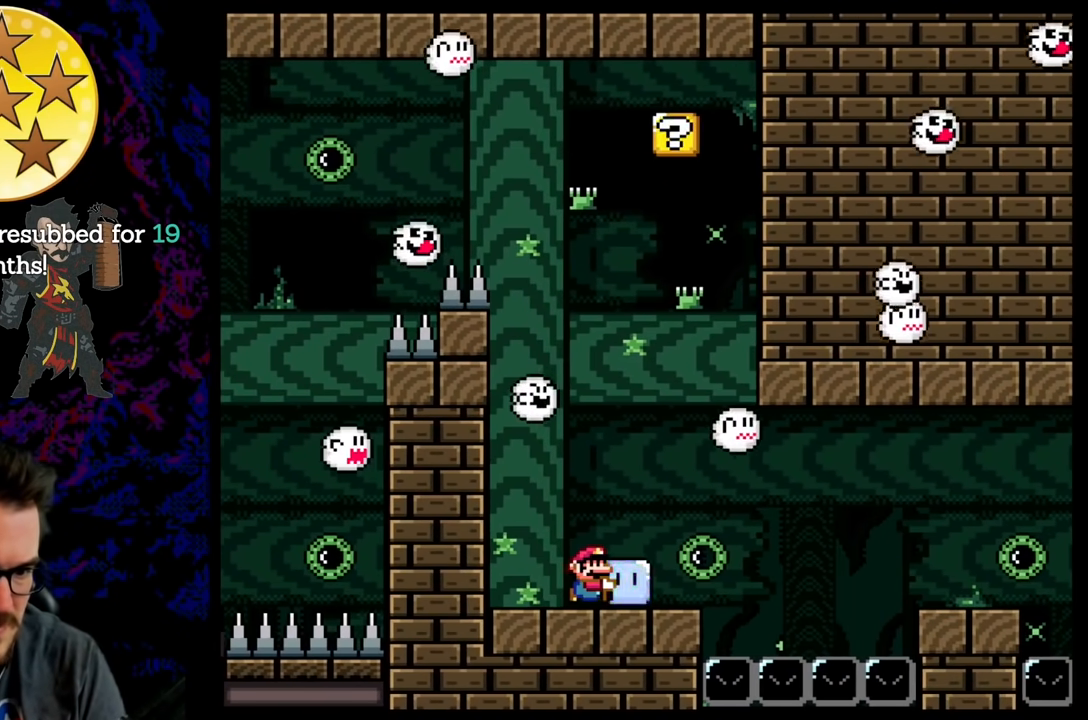
{"buttons": ["X"], "events": [[100, "DPAD_RIGHT", "down"], [267, "DPAD_RIGHT", "up"]]}
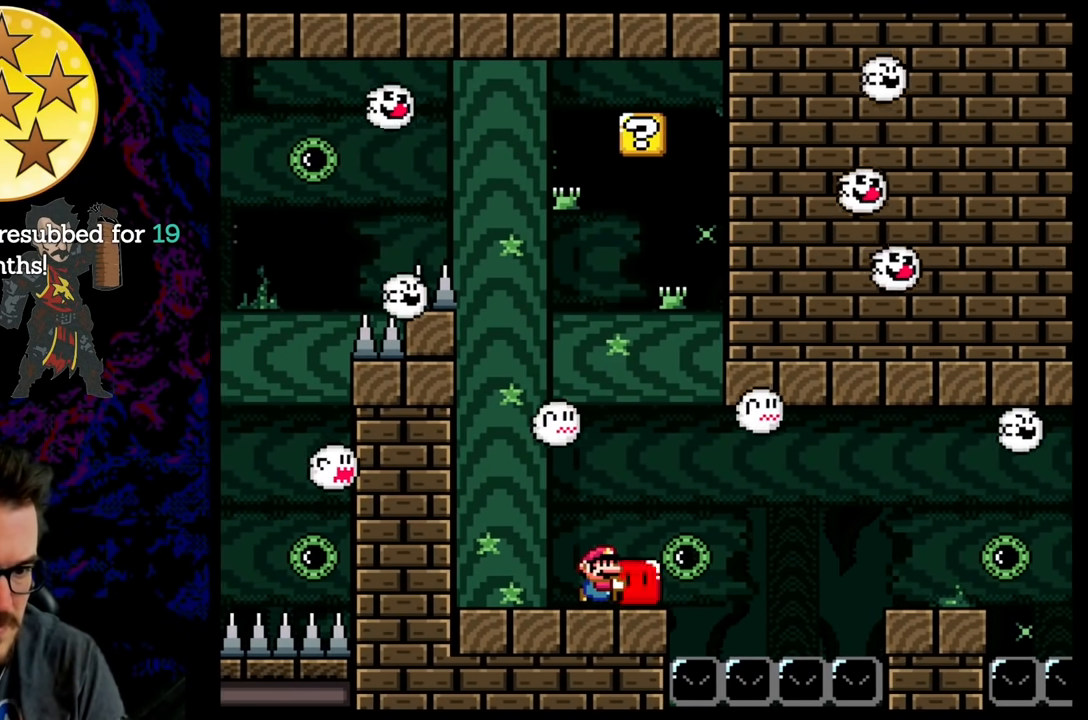
{"buttons": ["X"], "events": []}
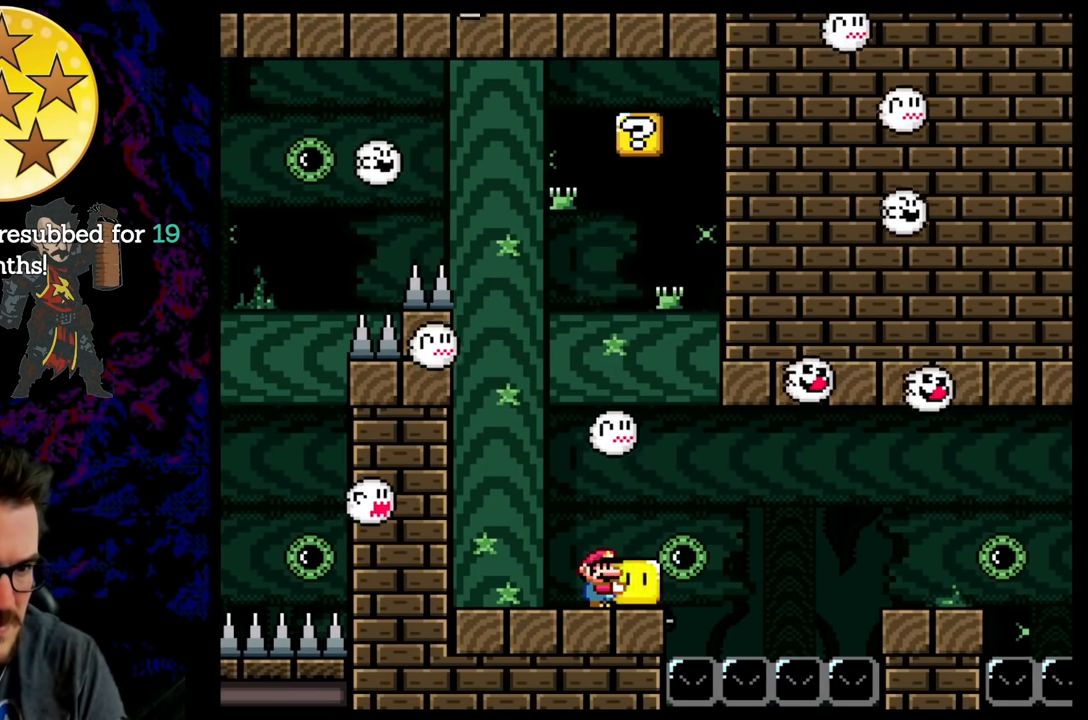
{"buttons": ["Y"], "events": [[17, "A", "down"], [33, "DPAD_UP", "down"], [183, "A", "up"], [183, "X", "up"], [333, "Y", "down"], [367, "DPAD_LEFT", "down"], [367, "DPAD_UP", "up"], [483, "DPAD_LEFT", "up"]]}
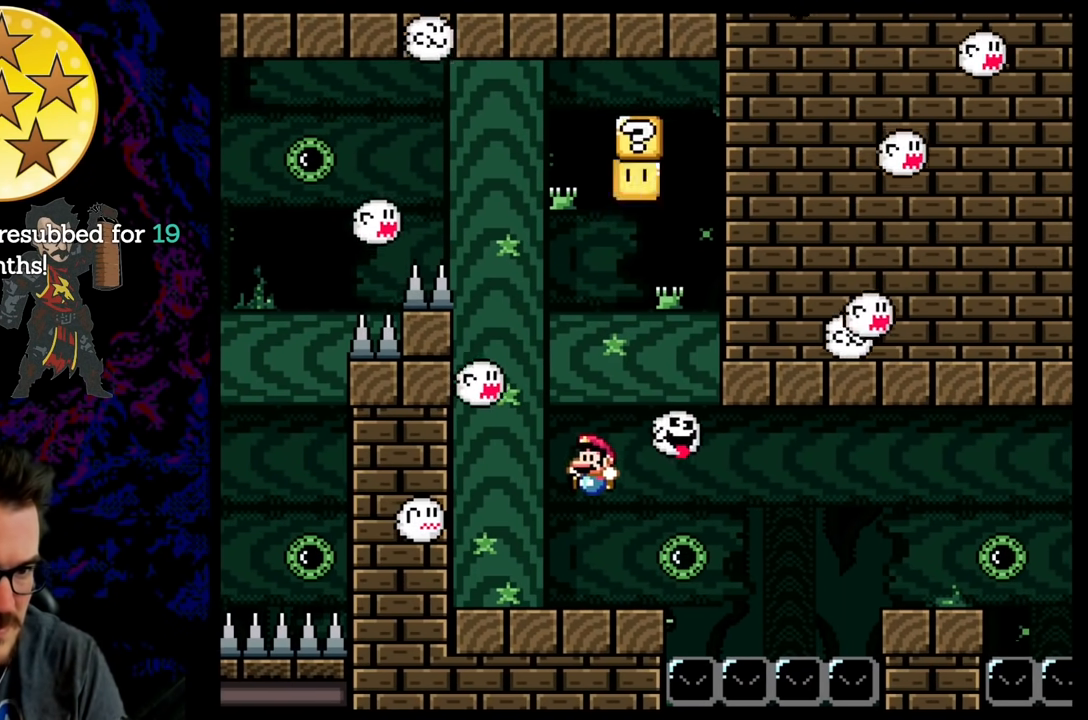
{"buttons": ["Y"], "events": []}
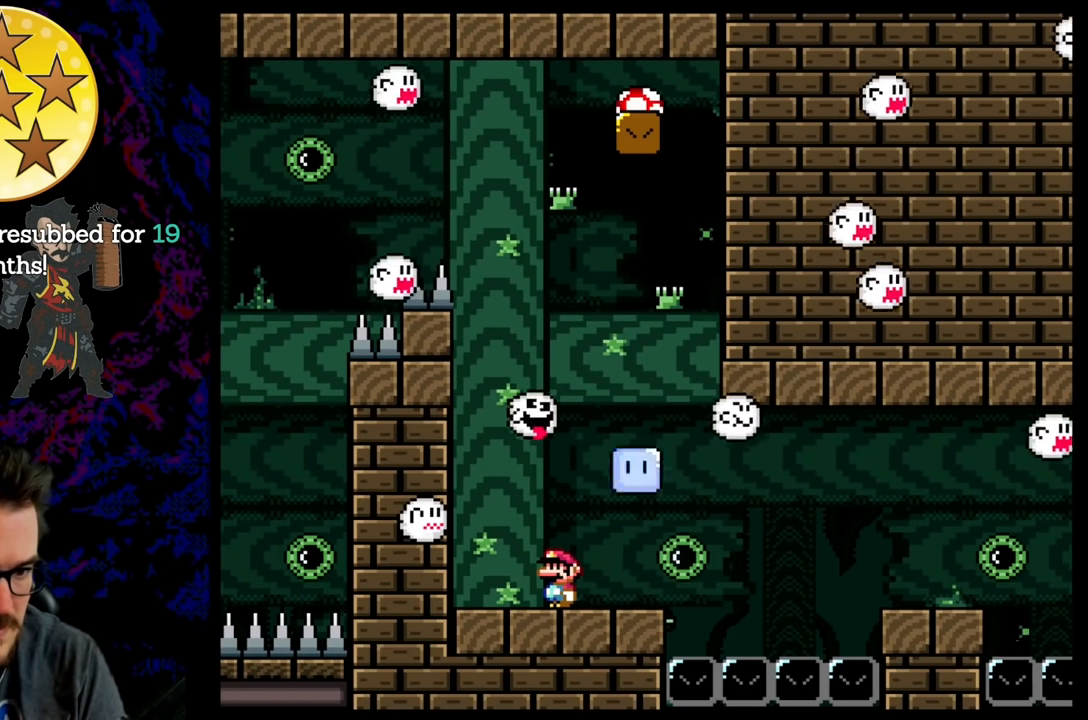
{"buttons": ["Y", "DPAD_RIGHT"], "events": [[333, "DPAD_RIGHT", "down"]]}
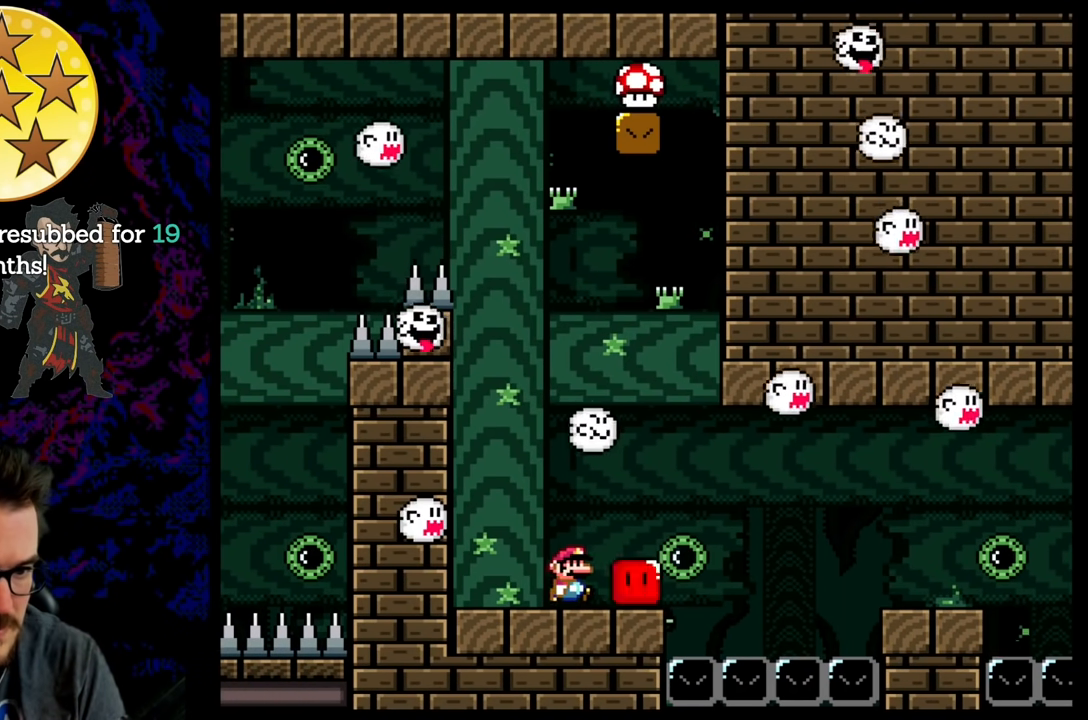
{"buttons": ["Y"], "events": [[133, "DPAD_RIGHT", "up"], [150, "DPAD_LEFT", "down"], [300, "DPAD_LEFT", "up"]]}
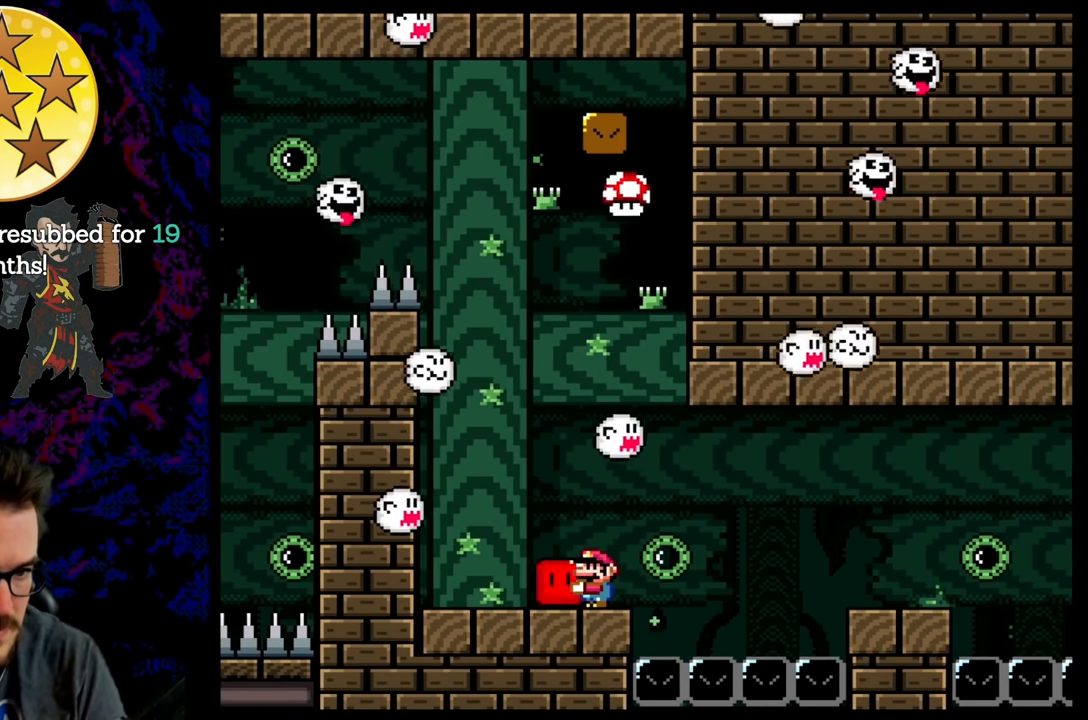
{"buttons": ["Y"], "events": [[167, "DPAD_LEFT", "down"], [367, "DPAD_LEFT", "up"]]}
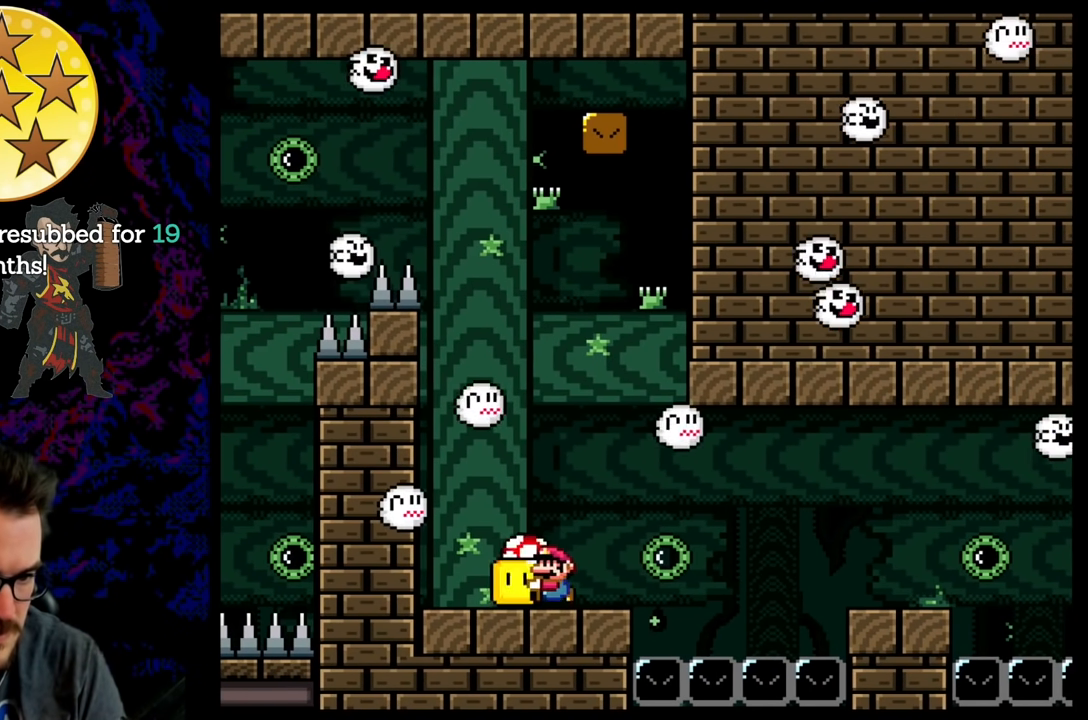
{"buttons": ["Y"], "events": []}
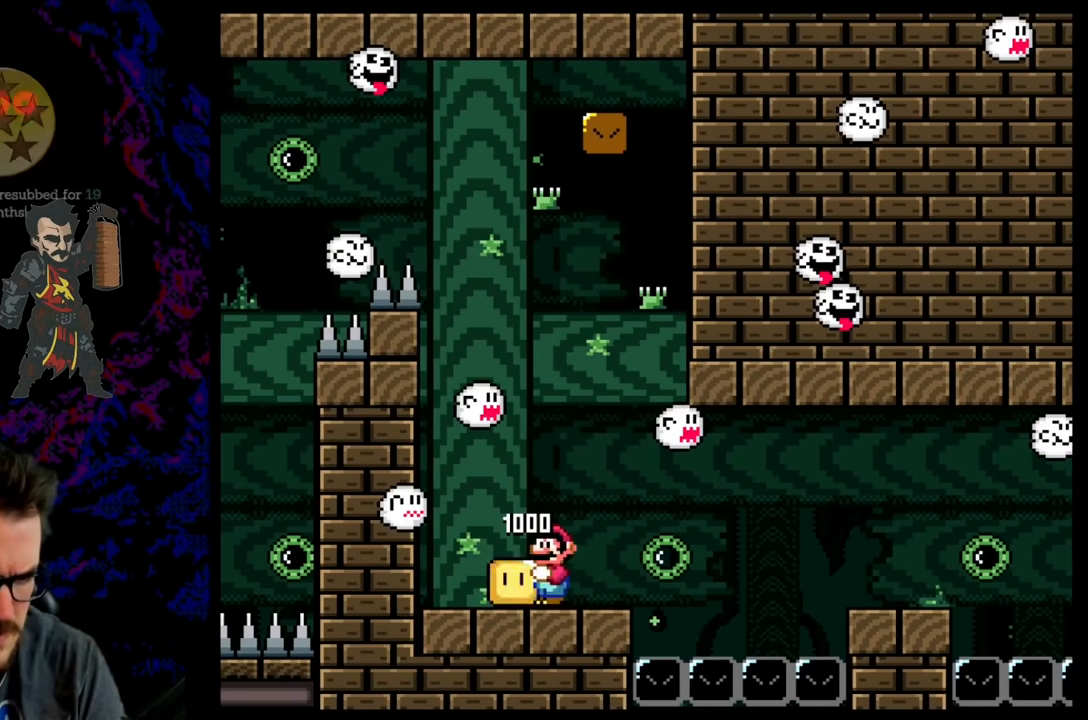
{"buttons": ["Y"], "events": [[233, "DPAD_RIGHT", "down"], [433, "DPAD_LEFT", "down"], [433, "DPAD_RIGHT", "up"], [500, "DPAD_LEFT", "up"]]}
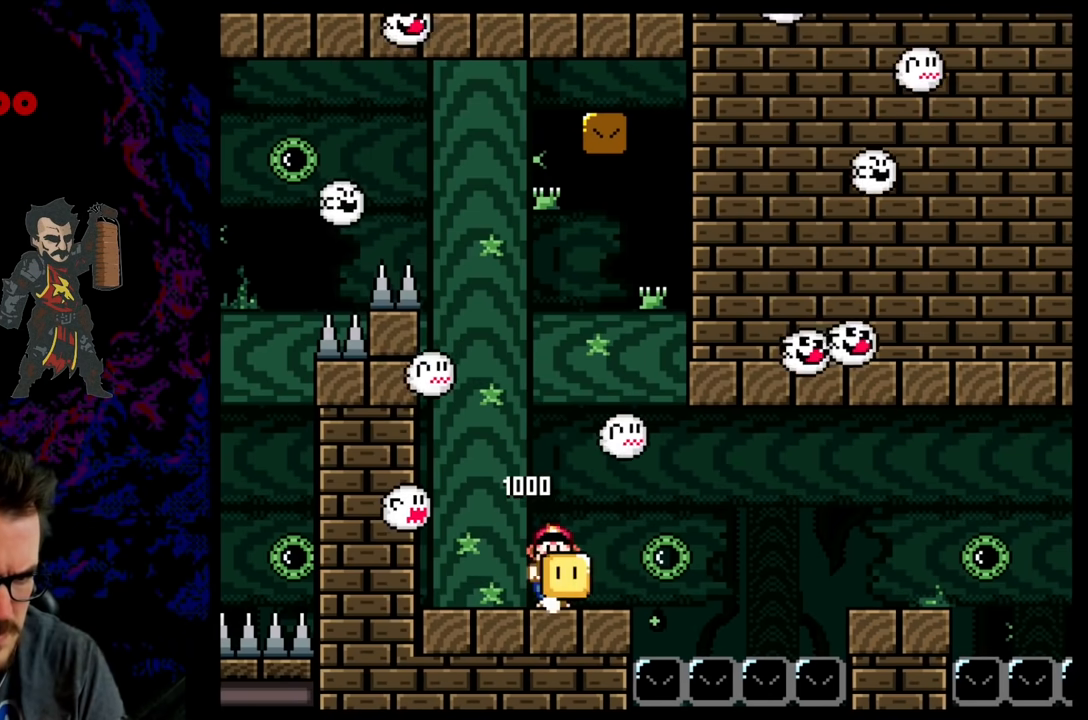
{"buttons": ["Y"], "events": []}
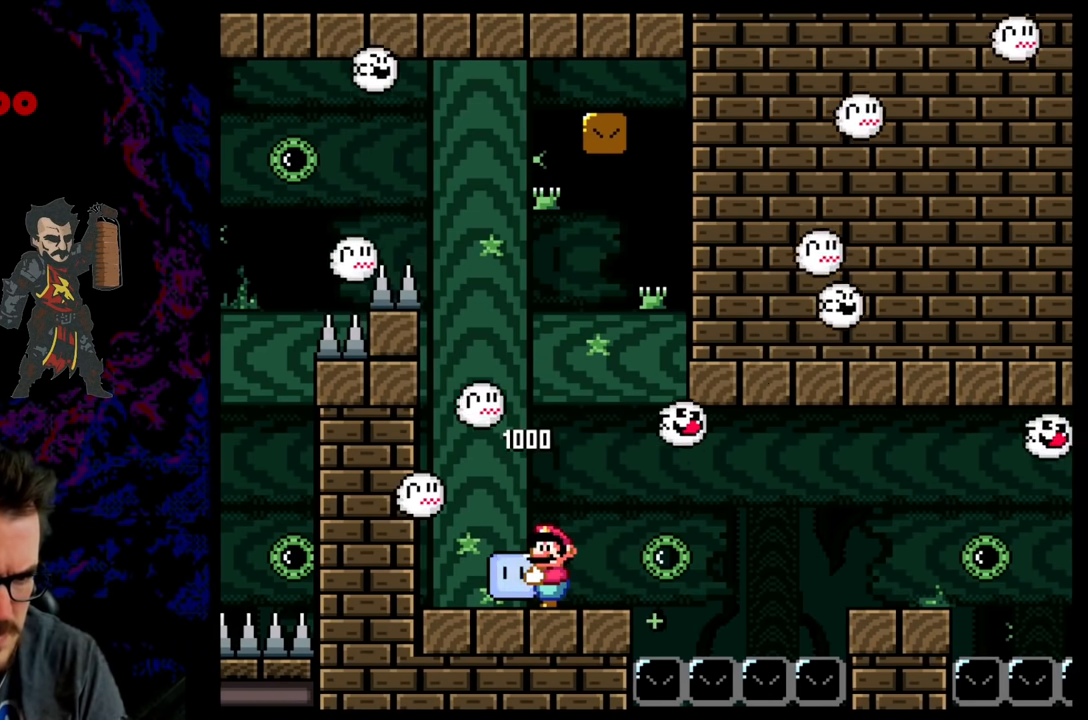
{"buttons": ["Y"], "events": []}
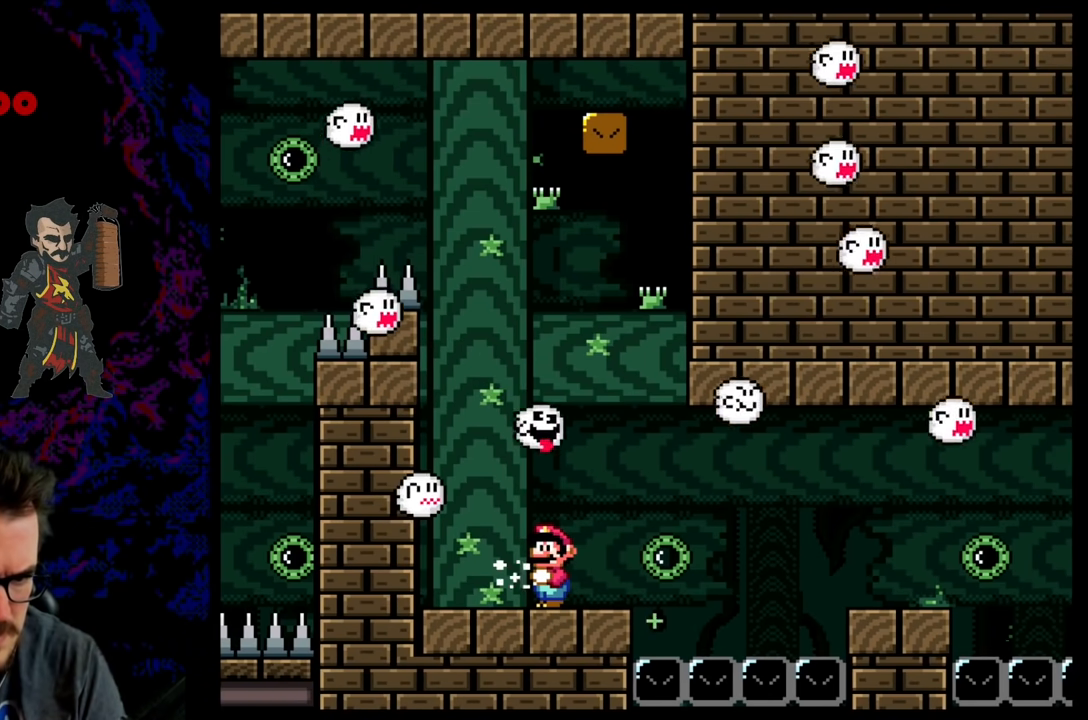
{"buttons": ["Y"], "events": []}
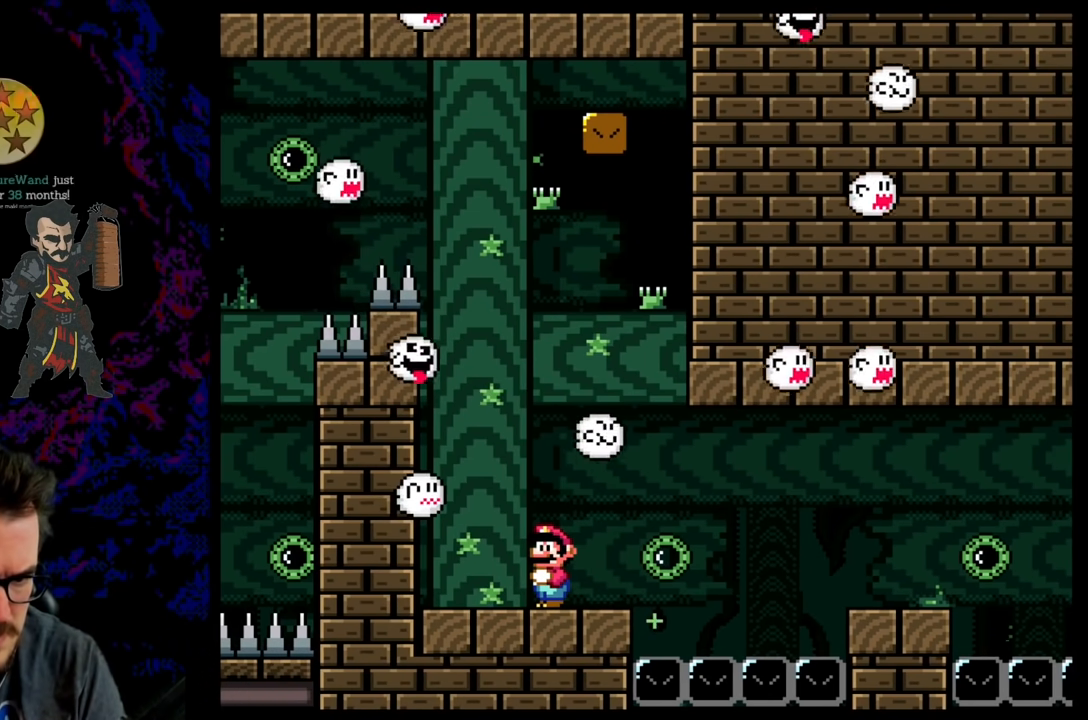
{"buttons": ["Y"], "events": []}
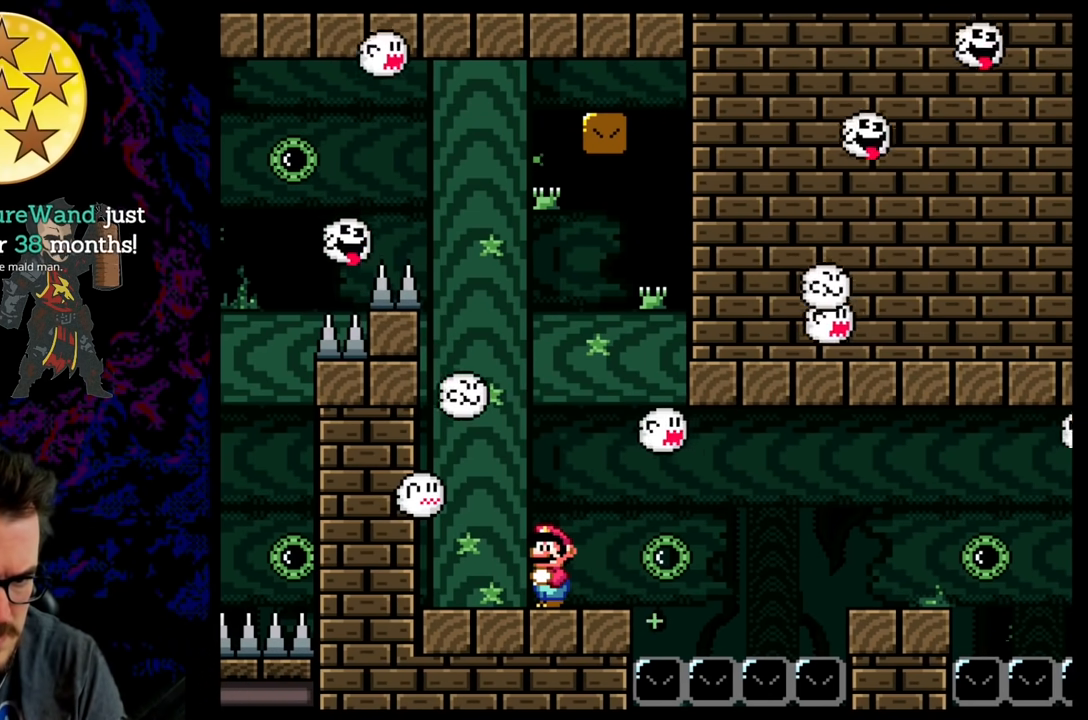
{"buttons": ["Y", "DPAD_RIGHT"], "events": [[400, "DPAD_RIGHT", "down"]]}